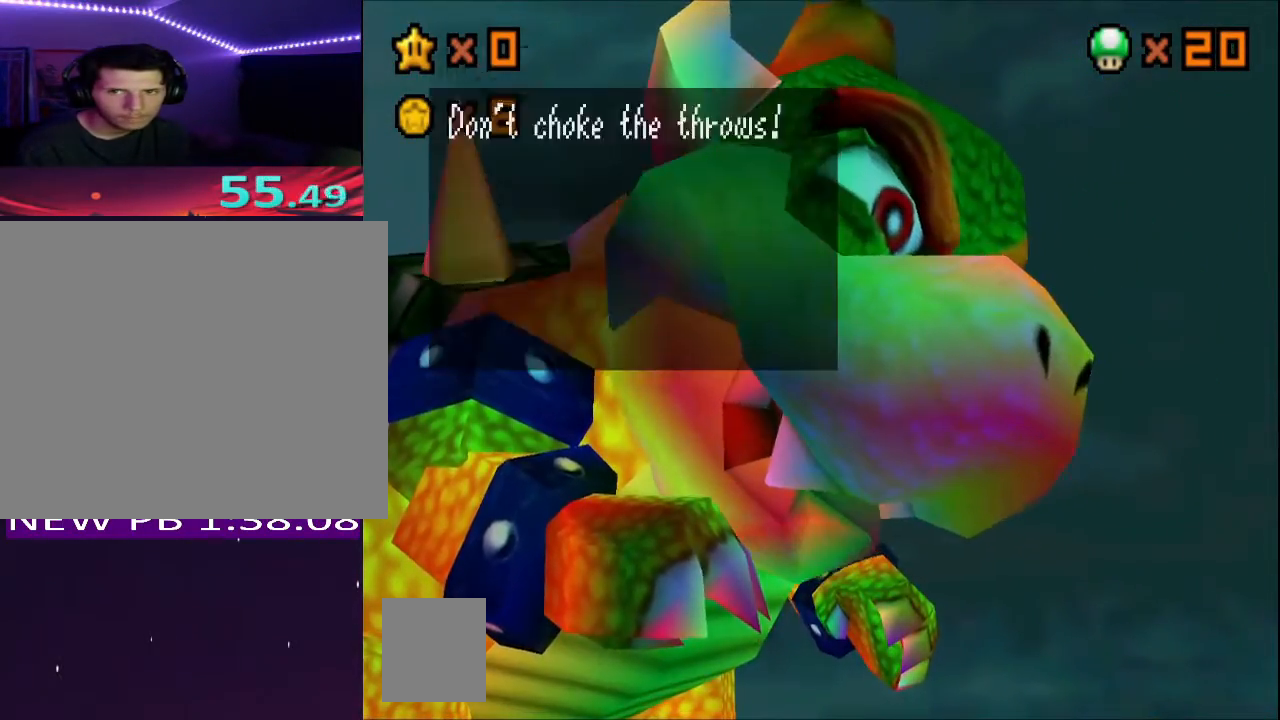
Gameplay with a controller (Xbox layout); each line is a JSON object with the inputs held at the frame after it. "events" lists button and stick changes between this image and that frame as [ms after this image, input, new state], when the widget could be followed in between.
{"buttons": [], "left_stick": "up-left", "right_stick": "center", "events": [[17, "X", "down"], [33, "A", "down"], [50, "X", "up"], [67, "A", "up"], [133, "A", "down"], [133, "X", "down"], [200, "X", "up"], [233, "A", "up"], [233, "left_stick", "up"], [283, "left_stick", "up-left"]]}
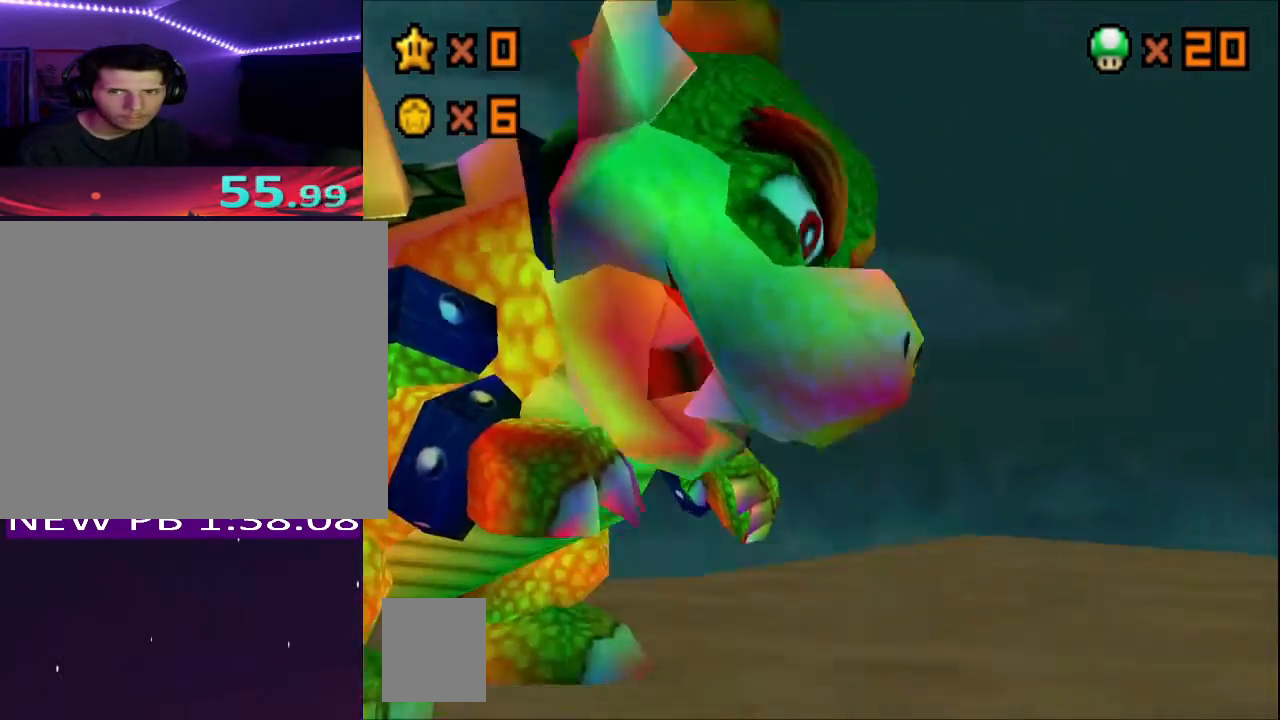
{"buttons": [], "left_stick": "up", "right_stick": "center", "events": [[117, "left_stick", "up"]]}
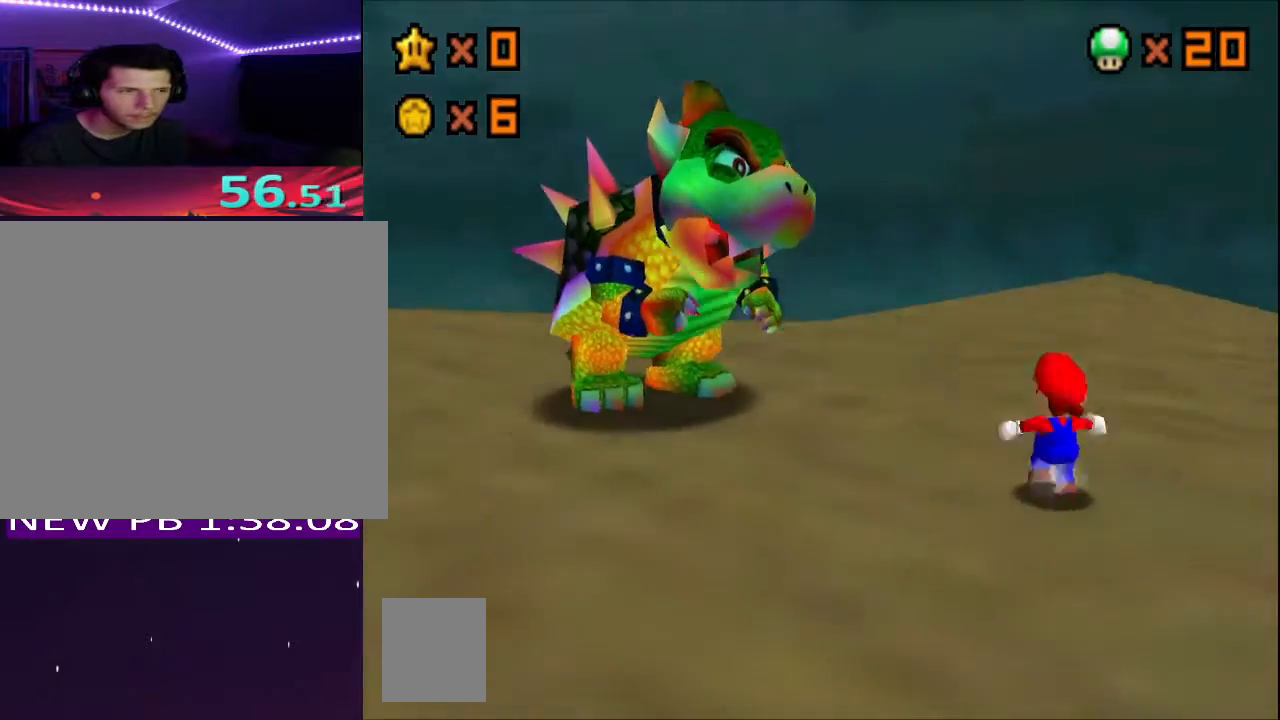
{"buttons": [], "left_stick": "up", "right_stick": "center", "events": [[333, "A", "down"], [333, "X", "down"], [467, "X", "up"], [483, "A", "up"]]}
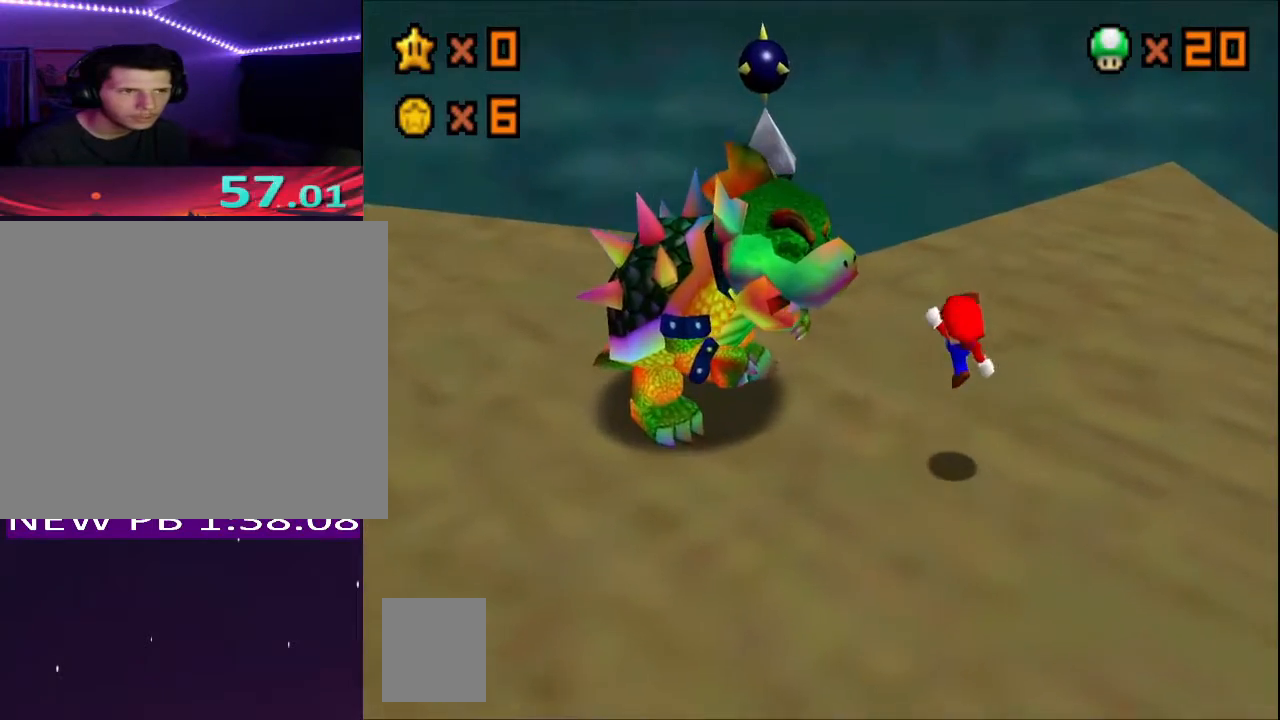
{"buttons": [], "left_stick": "up-left", "right_stick": "center", "events": [[150, "left_stick", "up-left"]]}
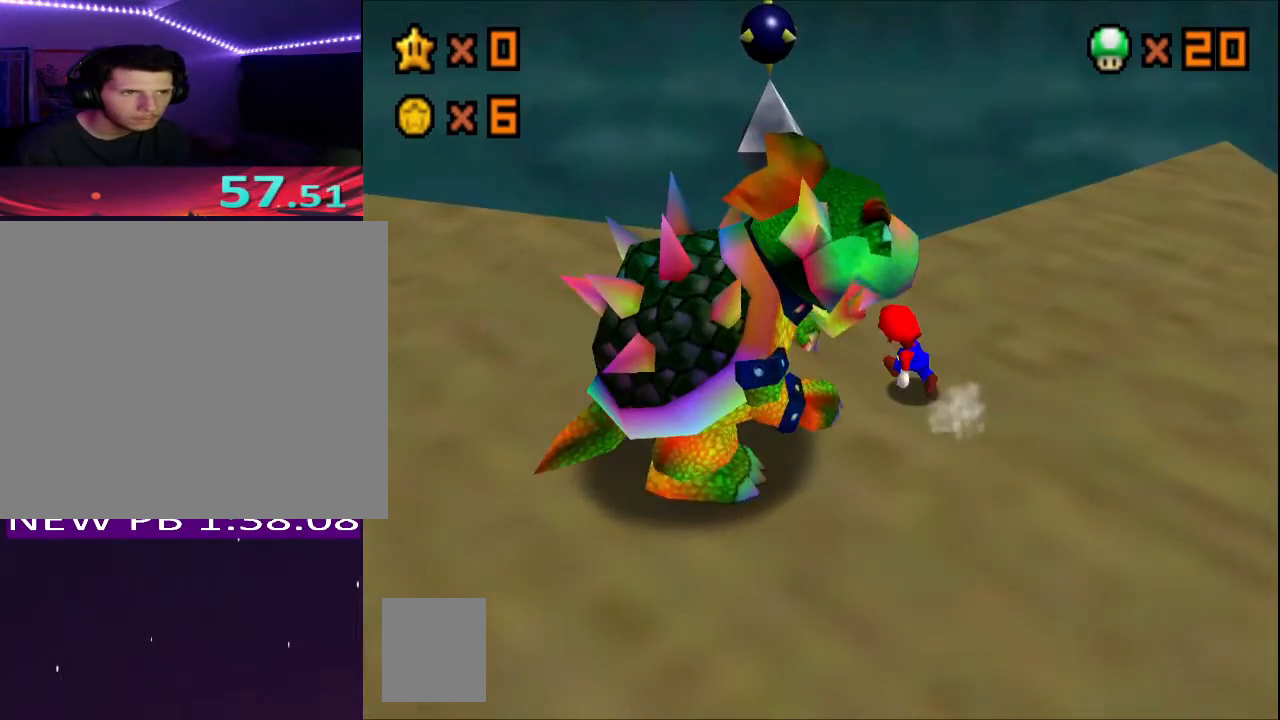
{"buttons": [], "left_stick": "down-left", "right_stick": "center", "events": [[133, "left_stick", "left"], [467, "left_stick", "down-left"]]}
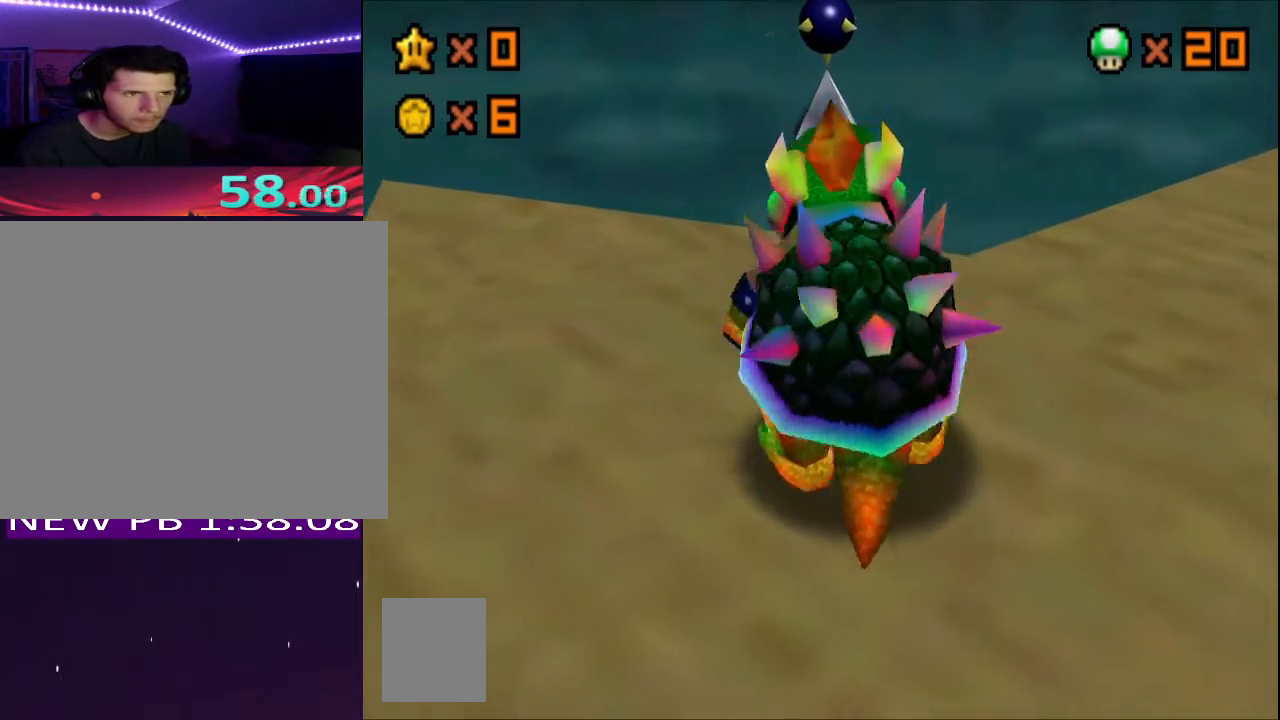
{"buttons": [], "left_stick": "right", "right_stick": "center", "events": [[117, "left_stick", "down"], [300, "left_stick", "down-right"], [400, "left_stick", "right"]]}
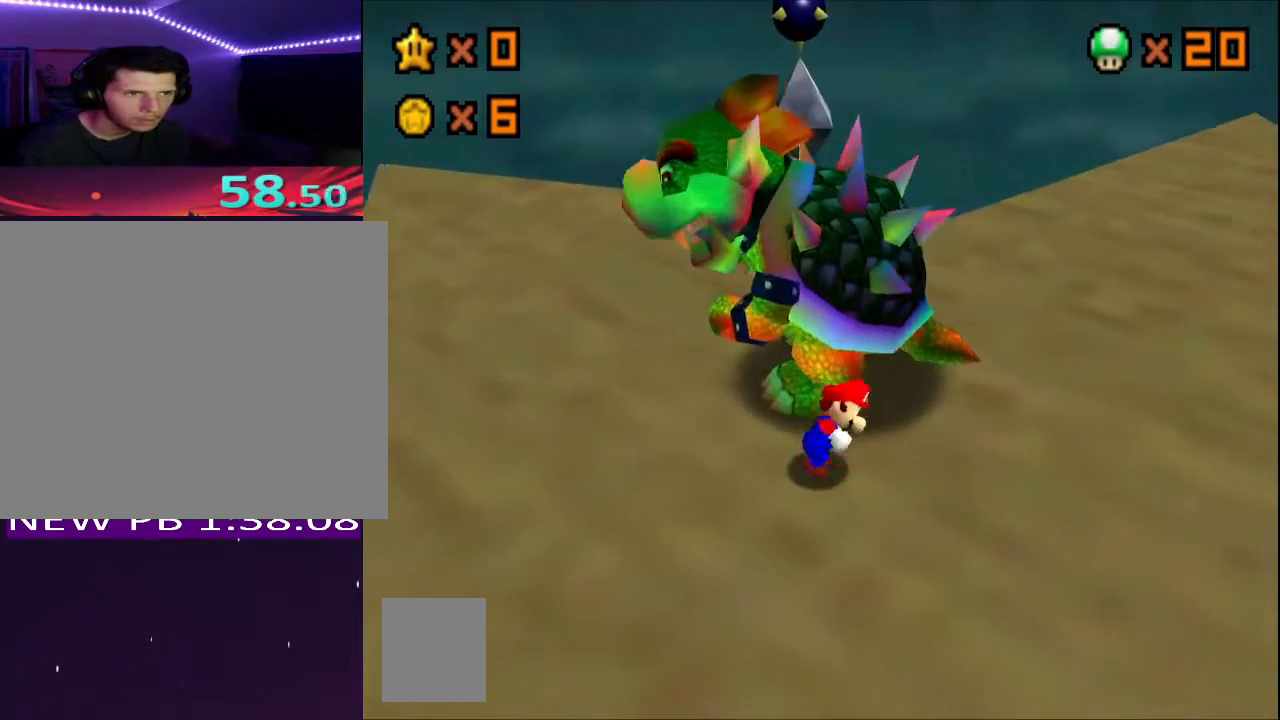
{"buttons": [], "left_stick": "up-left", "right_stick": "center", "events": [[117, "left_stick", "up-right"], [217, "left_stick", "up"], [483, "left_stick", "up-left"]]}
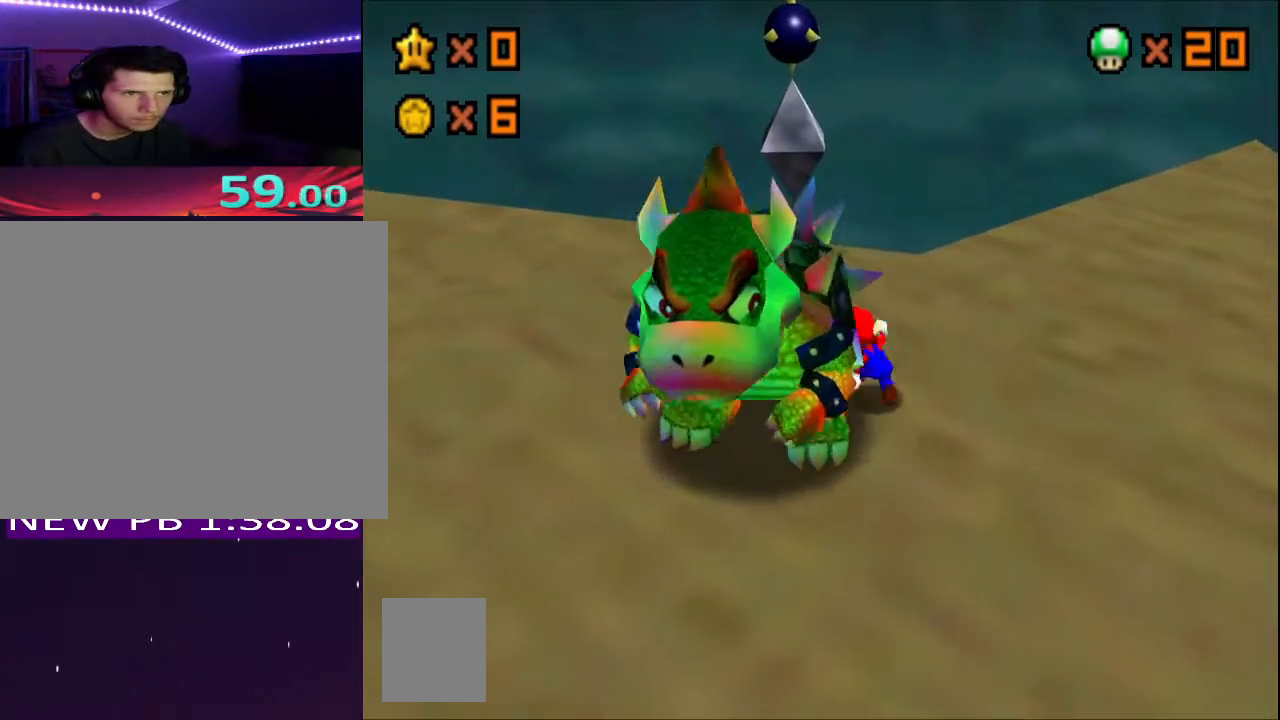
{"buttons": [], "left_stick": "up-left", "right_stick": "center", "events": [[100, "left_stick", "left"], [200, "left_stick", "down-left"], [333, "X", "down"], [367, "left_stick", "down-right"], [417, "X", "up"], [483, "left_stick", "up-left"]]}
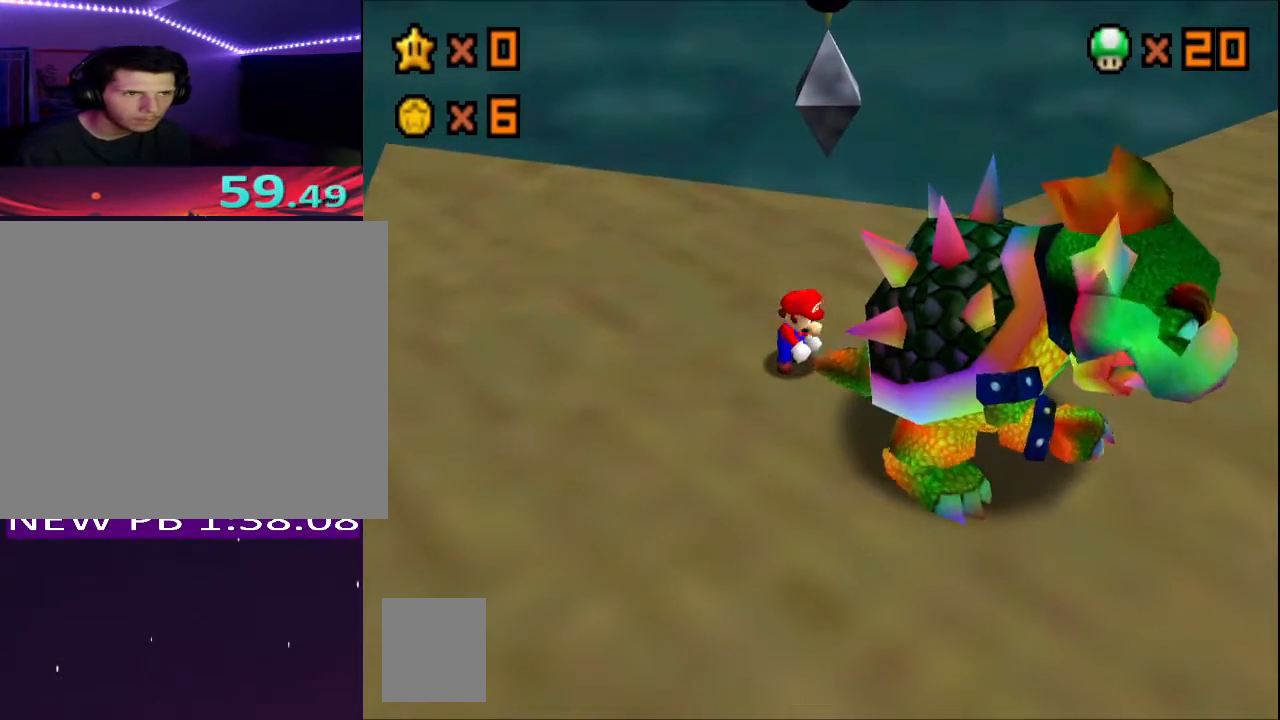
{"buttons": [], "left_stick": "down-left", "right_stick": "center", "events": [[17, "left_stick", "left"], [67, "left_stick", "down"], [150, "left_stick", "right"], [233, "left_stick", "left"], [333, "left_stick", "down"], [383, "left_stick", "right"], [500, "left_stick", "down-left"]]}
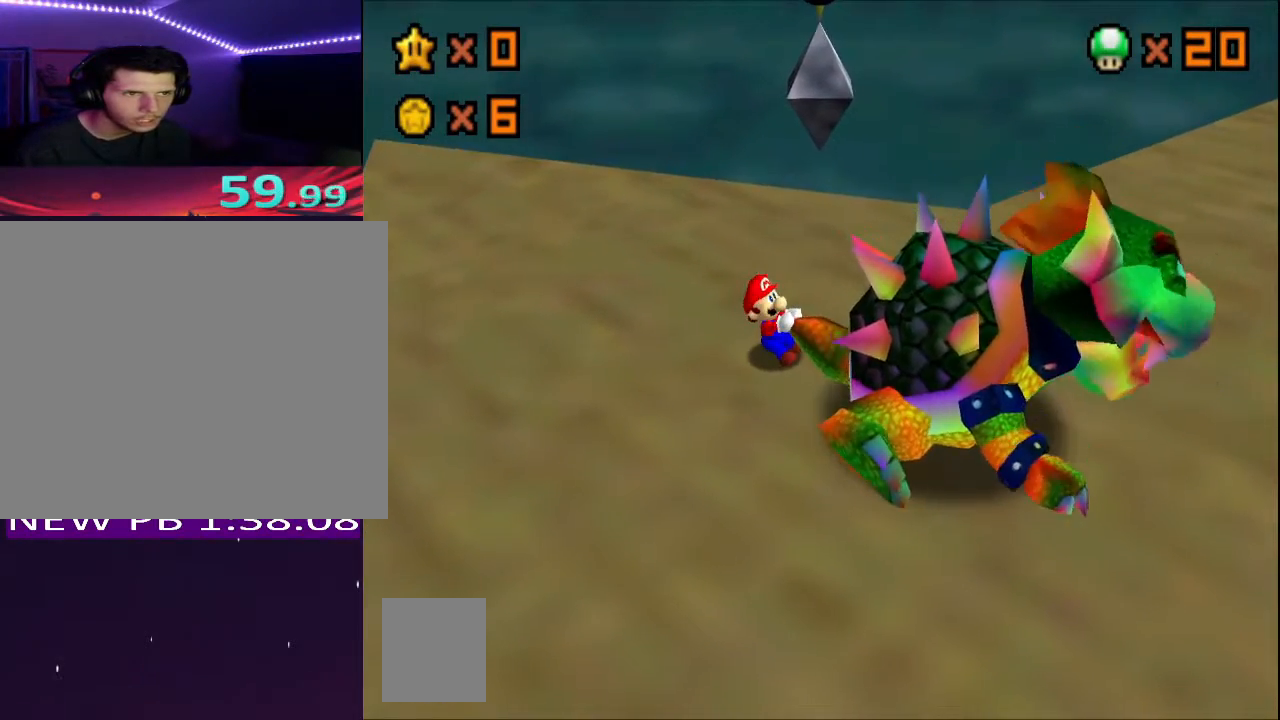
{"buttons": [], "left_stick": "left", "right_stick": "center", "events": [[100, "left_stick", "down-right"], [200, "left_stick", "up-left"], [250, "left_stick", "down-left"], [350, "left_stick", "down-right"], [417, "left_stick", "up-right"], [483, "left_stick", "left"]]}
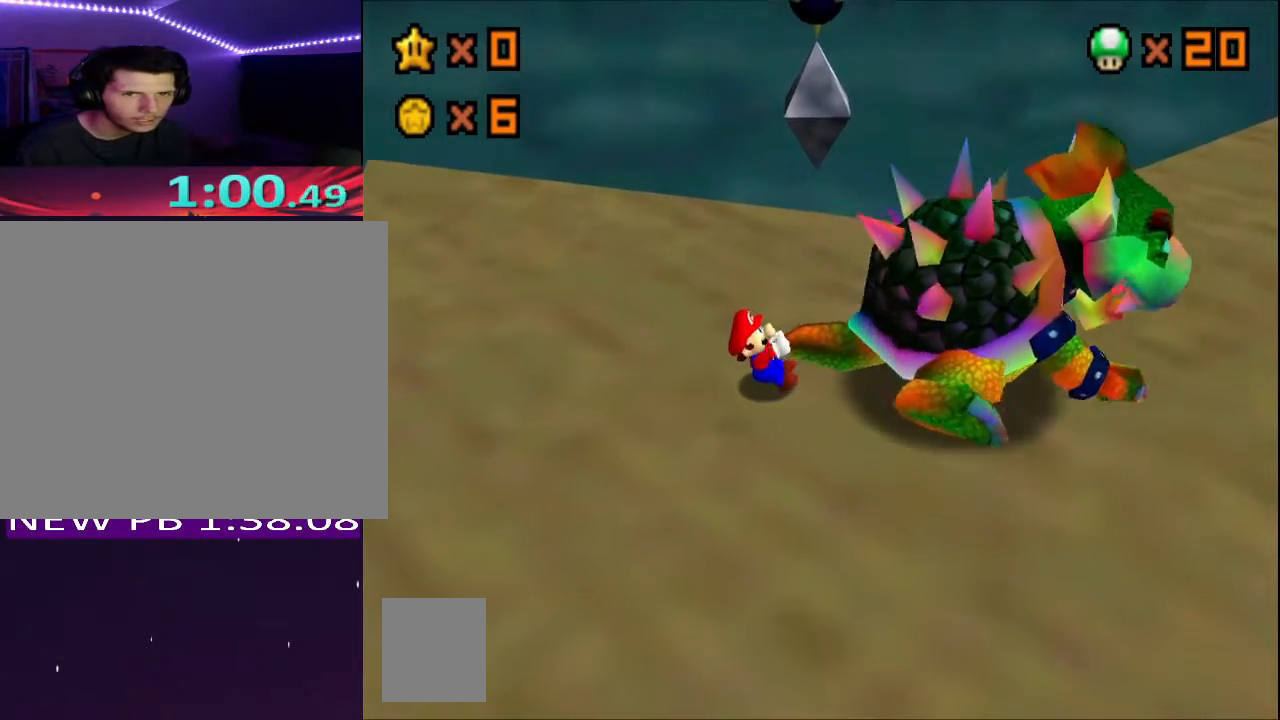
{"buttons": [], "left_stick": "up-left", "right_stick": "center", "events": [[83, "left_stick", "down"], [150, "left_stick", "right"], [217, "left_stick", "up"], [267, "left_stick", "left"], [333, "left_stick", "down"], [400, "left_stick", "right"], [500, "left_stick", "up-left"]]}
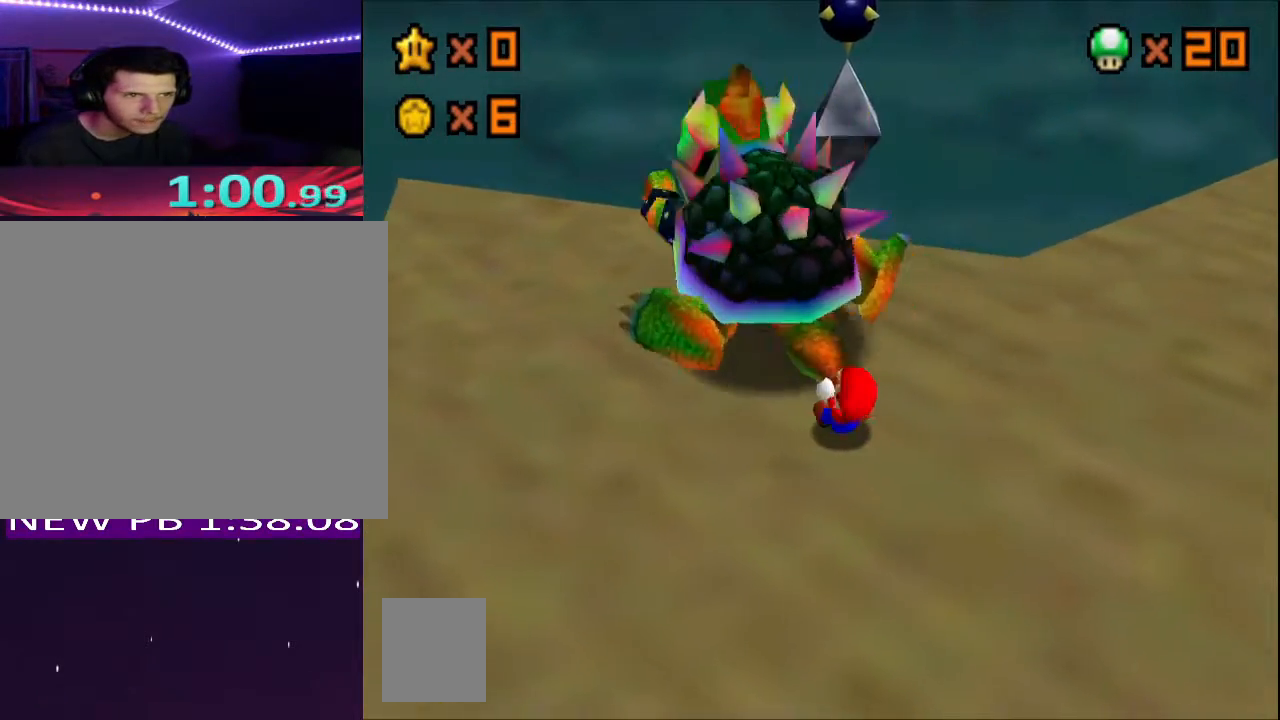
{"buttons": [], "left_stick": "up", "right_stick": "center", "events": [[17, "left_stick", "left"], [100, "left_stick", "down"], [150, "left_stick", "right"], [267, "left_stick", "left"], [350, "left_stick", "down"], [417, "left_stick", "right"], [483, "left_stick", "up"]]}
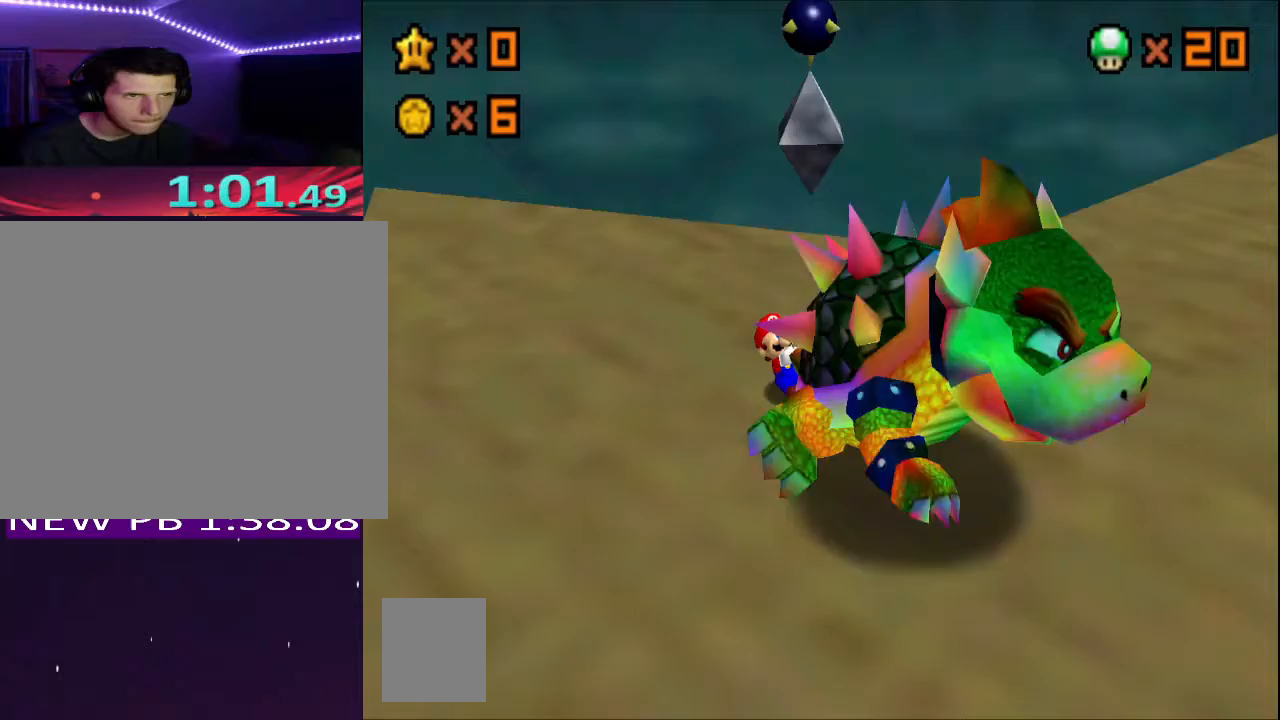
{"buttons": [], "left_stick": "up", "right_stick": "center", "events": [[33, "left_stick", "left"], [117, "left_stick", "down"], [167, "left_stick", "right"], [283, "left_stick", "left"], [367, "left_stick", "down"], [417, "left_stick", "right"], [483, "left_stick", "up"]]}
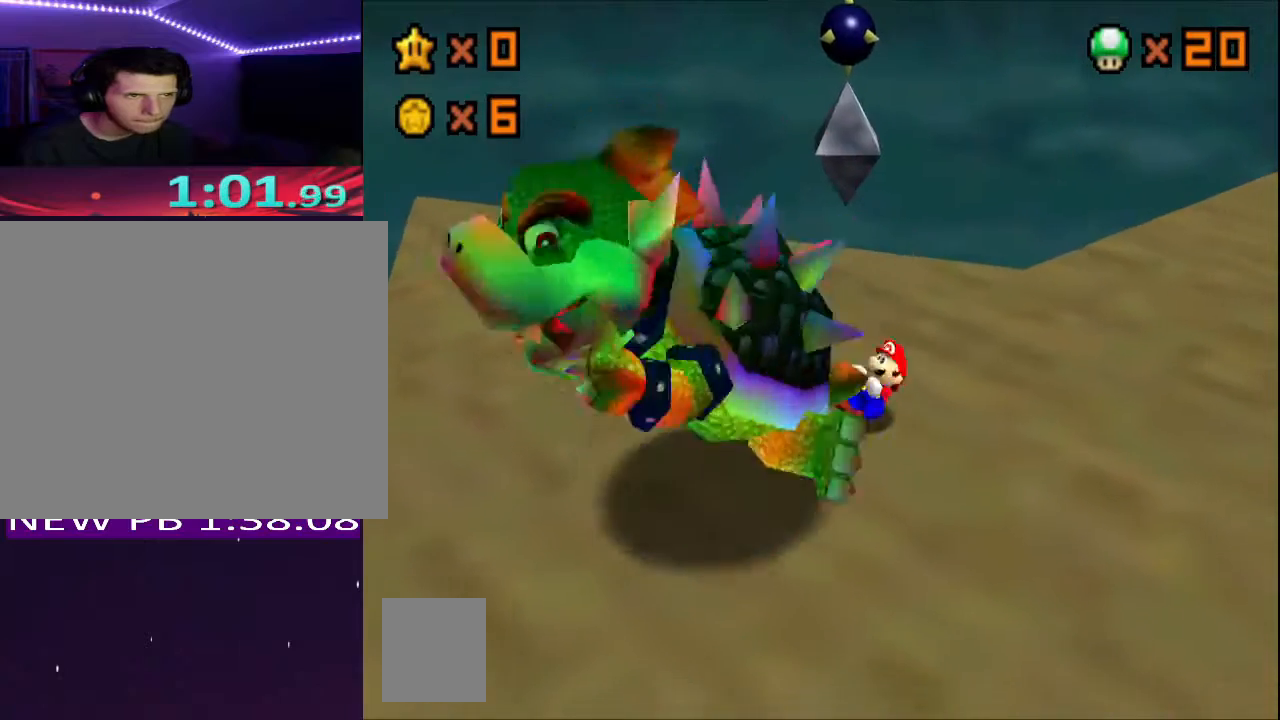
{"buttons": [], "left_stick": "up", "right_stick": "center", "events": [[33, "left_stick", "left"], [83, "left_stick", "down"], [150, "left_stick", "right"], [217, "left_stick", "up"], [283, "left_stick", "left"], [367, "left_stick", "down"], [433, "left_stick", "right"], [483, "left_stick", "up"]]}
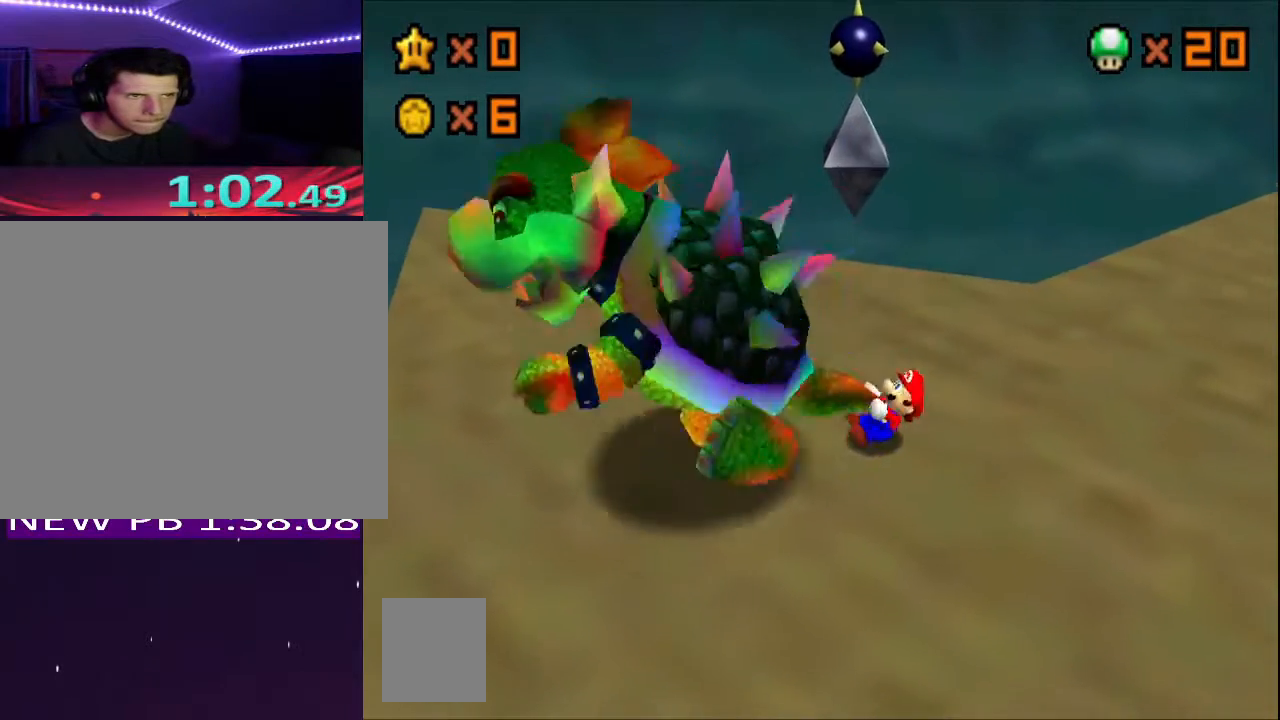
{"buttons": [], "left_stick": "up", "right_stick": "center", "events": [[17, "left_stick", "left"], [83, "left_stick", "down"], [150, "left_stick", "right"], [200, "left_stick", "up"], [400, "X", "down"], [483, "X", "up"]]}
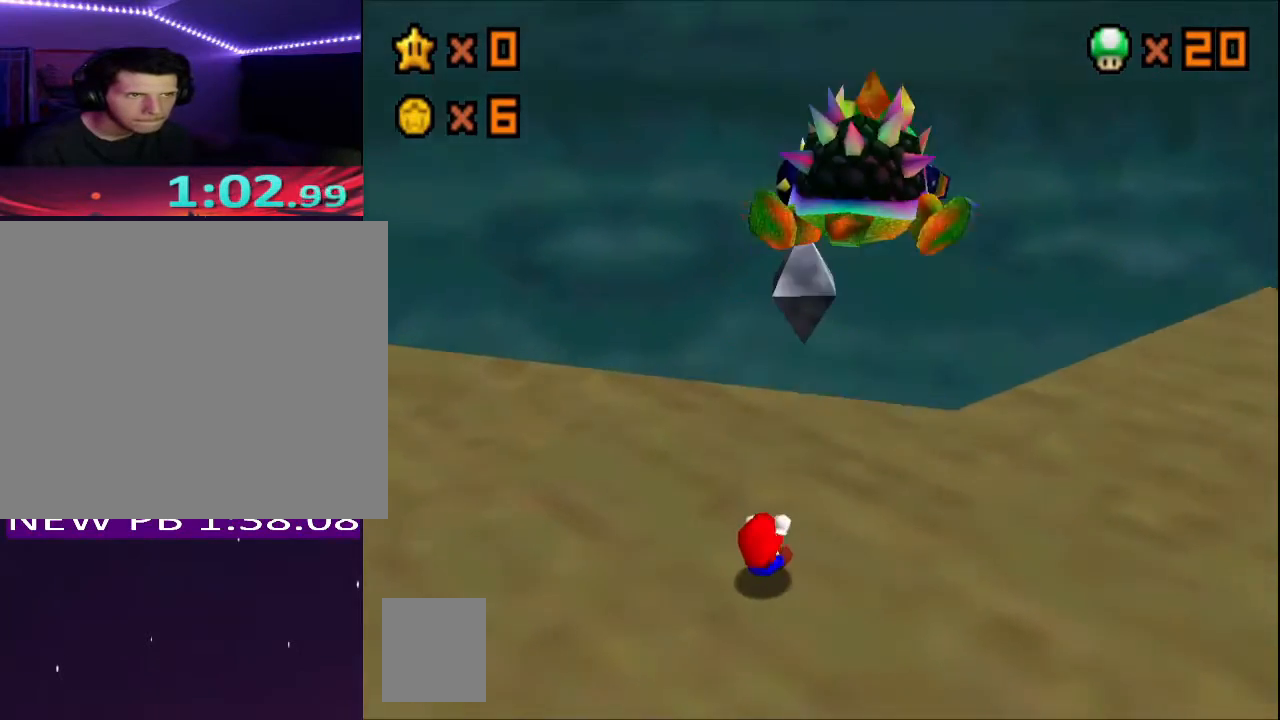
{"buttons": [], "left_stick": "down", "right_stick": "center", "events": [[100, "left_stick", "center"], [200, "left_stick", "down-left"], [250, "left_stick", "down"]]}
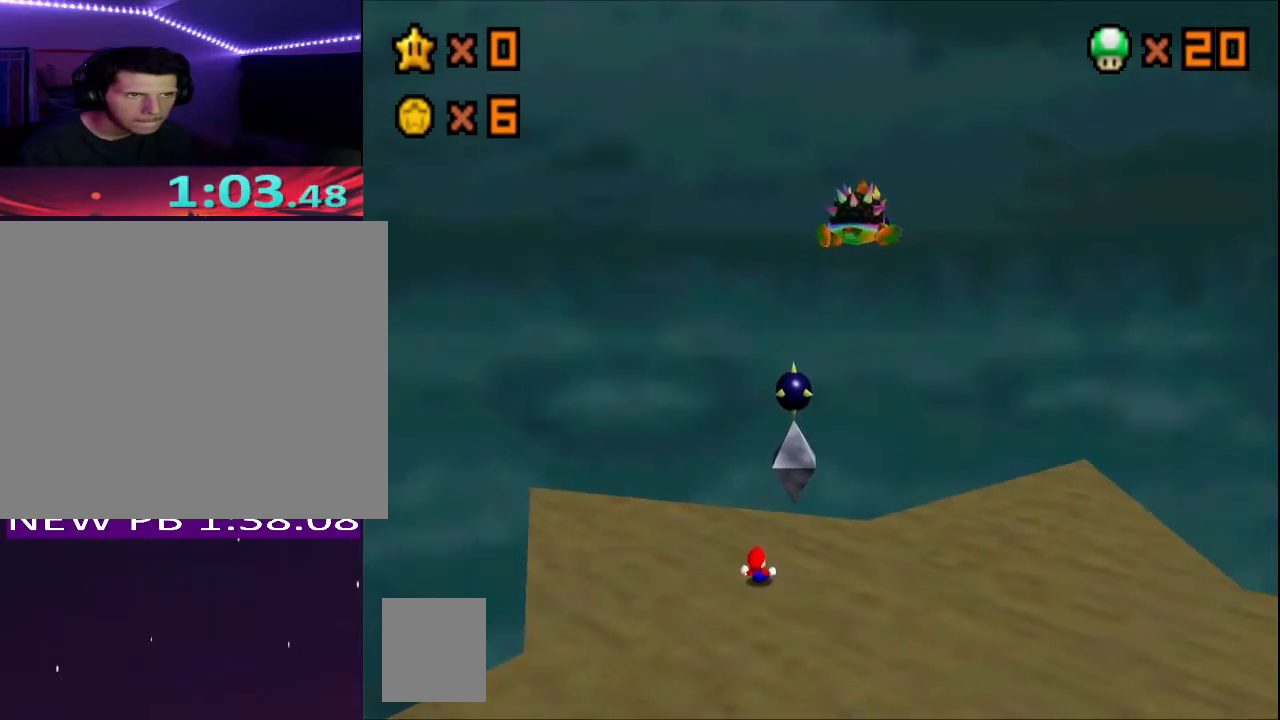
{"buttons": [], "left_stick": "down", "right_stick": "center", "events": []}
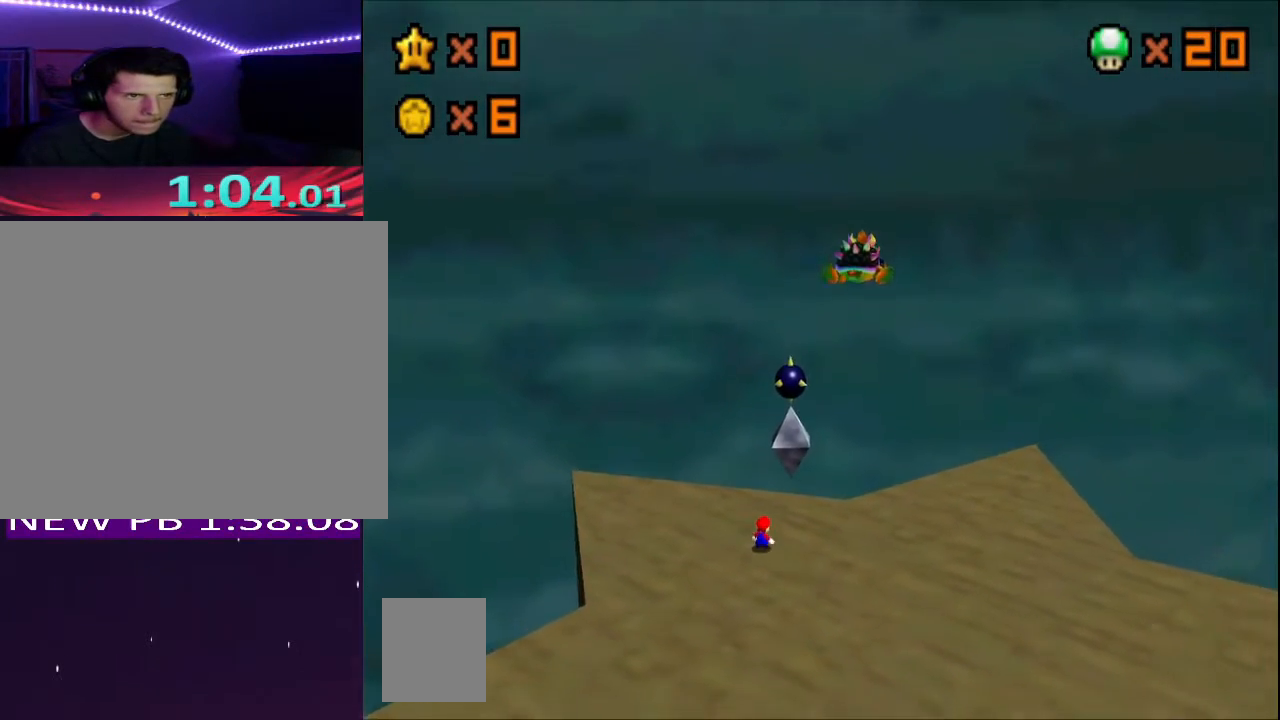
{"buttons": [], "left_stick": "down", "right_stick": "center", "events": []}
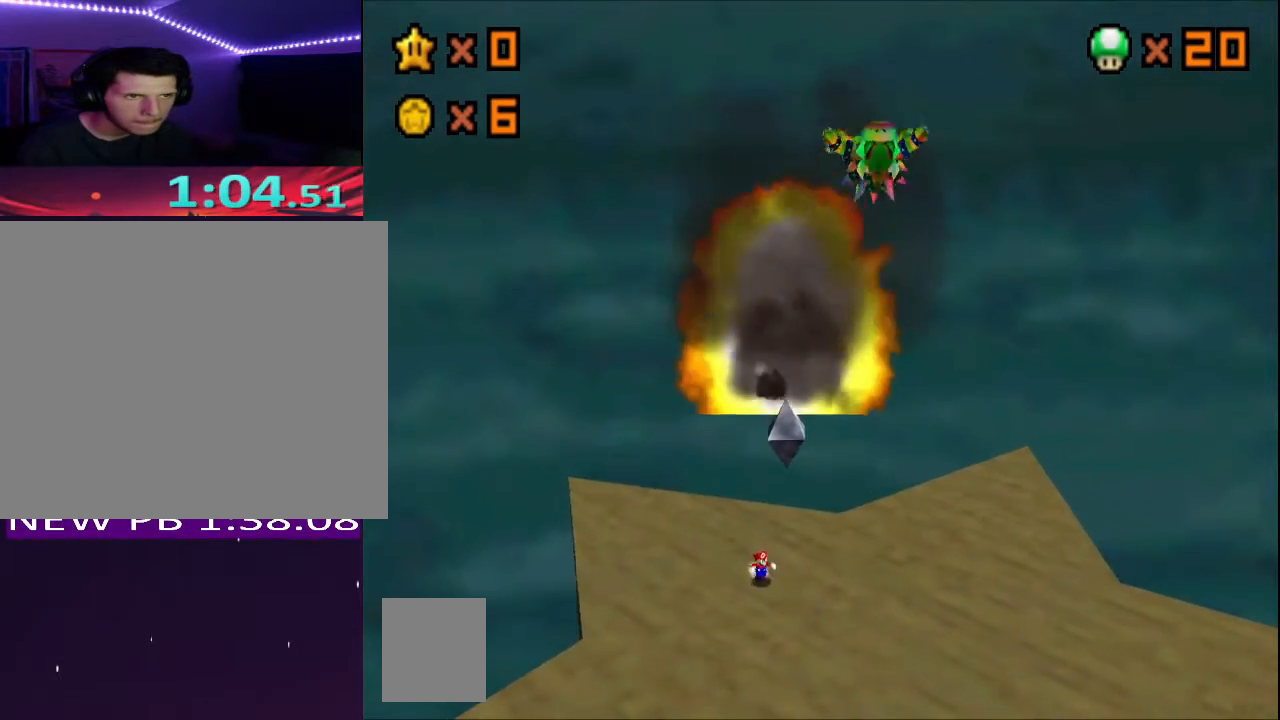
{"buttons": ["A", "R2"], "left_stick": "down", "right_stick": "center", "events": [[200, "R2", "down"], [250, "A", "down"]]}
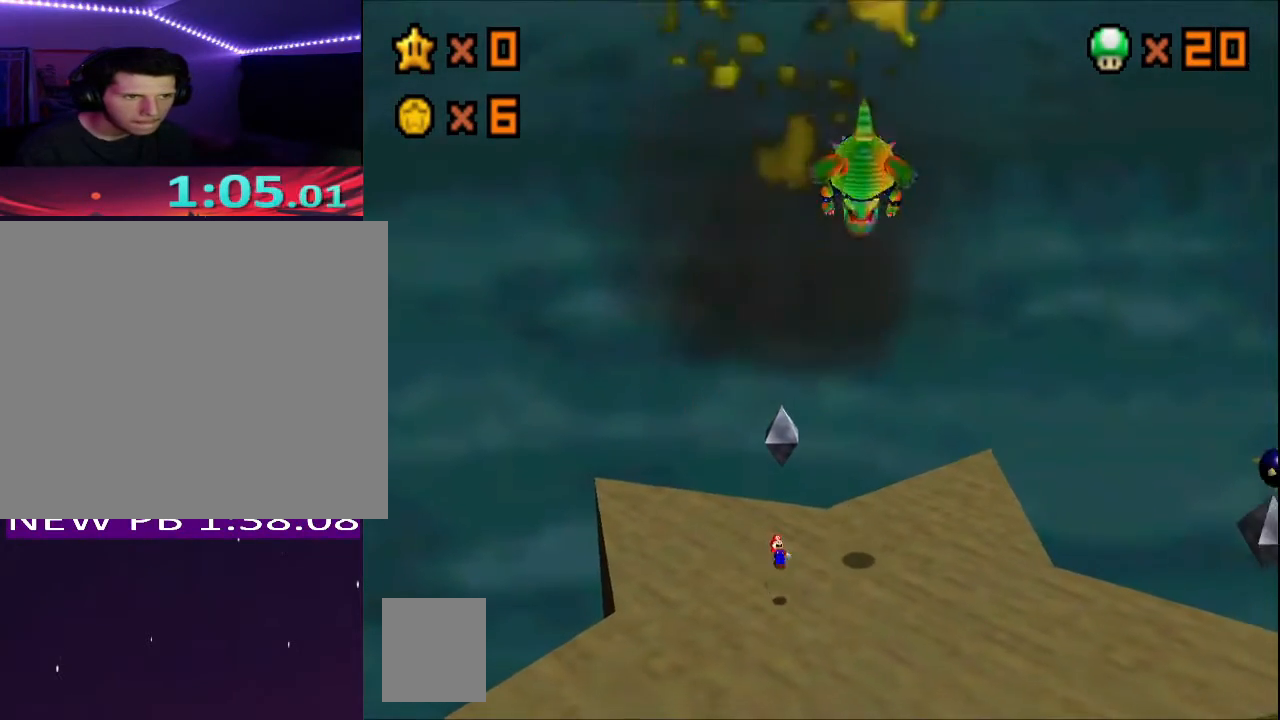
{"buttons": [], "left_stick": "down", "right_stick": "center", "events": [[383, "A", "up"], [433, "R2", "up"]]}
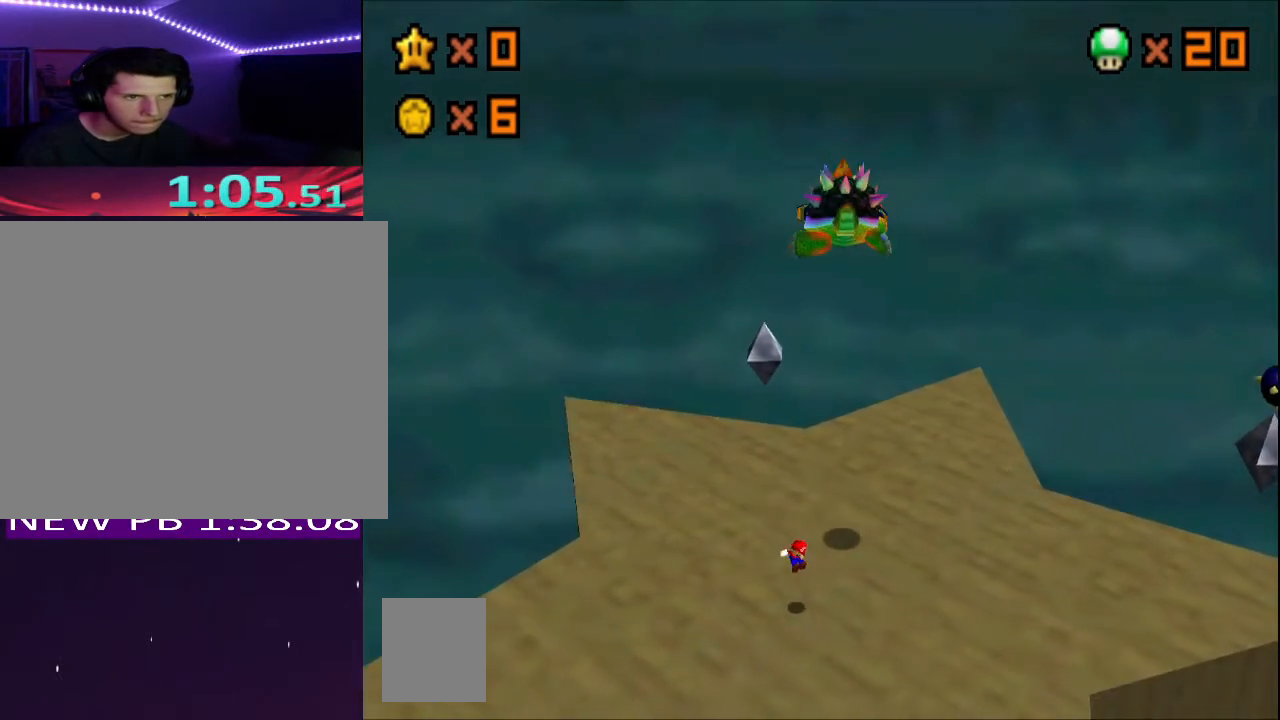
{"buttons": [], "left_stick": "down", "right_stick": "center", "events": []}
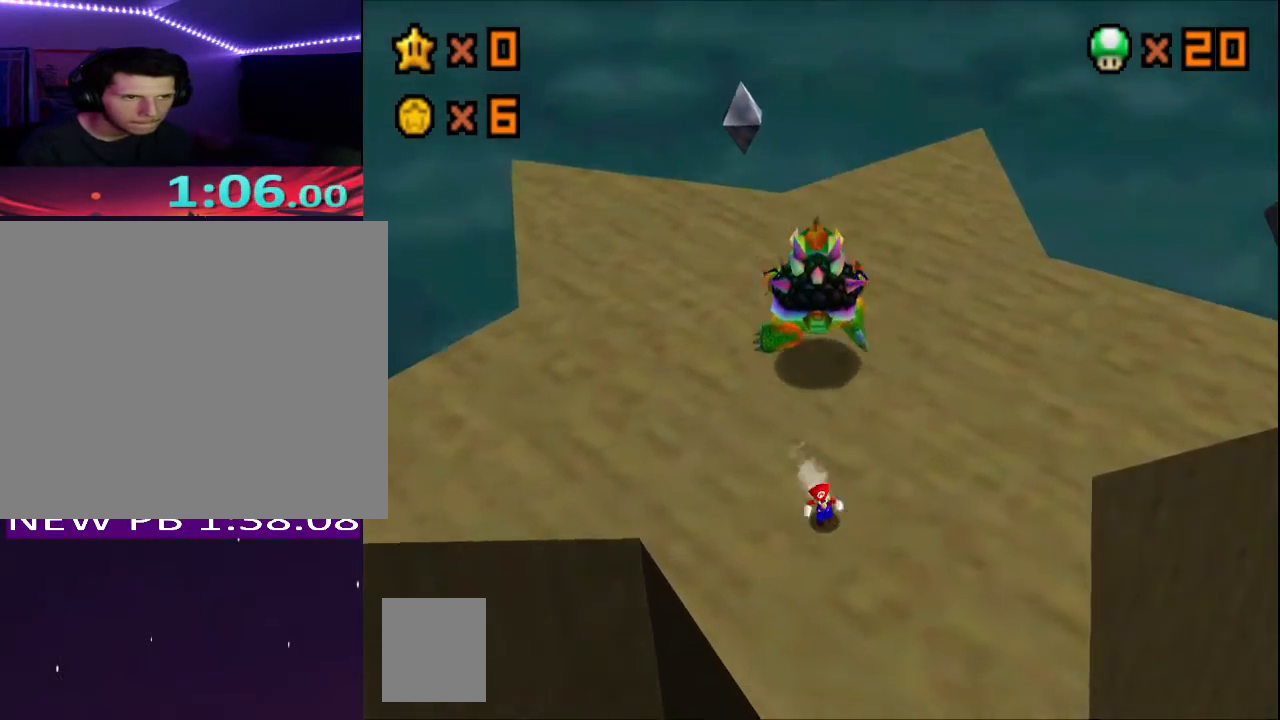
{"buttons": [], "left_stick": "down", "right_stick": "center", "events": []}
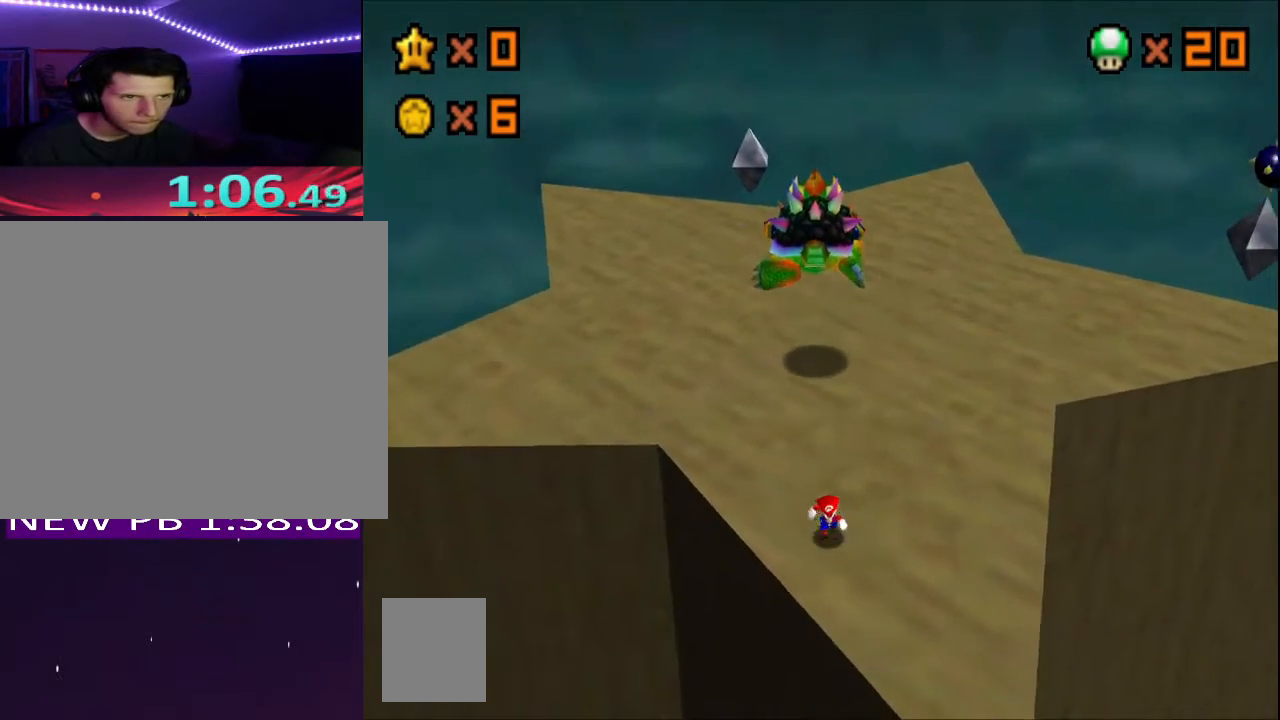
{"buttons": [], "left_stick": "down", "right_stick": "center", "events": [[167, "left_stick", "up"], [217, "A", "down"], [217, "X", "down"], [333, "A", "up"], [333, "X", "up"], [483, "left_stick", "down"]]}
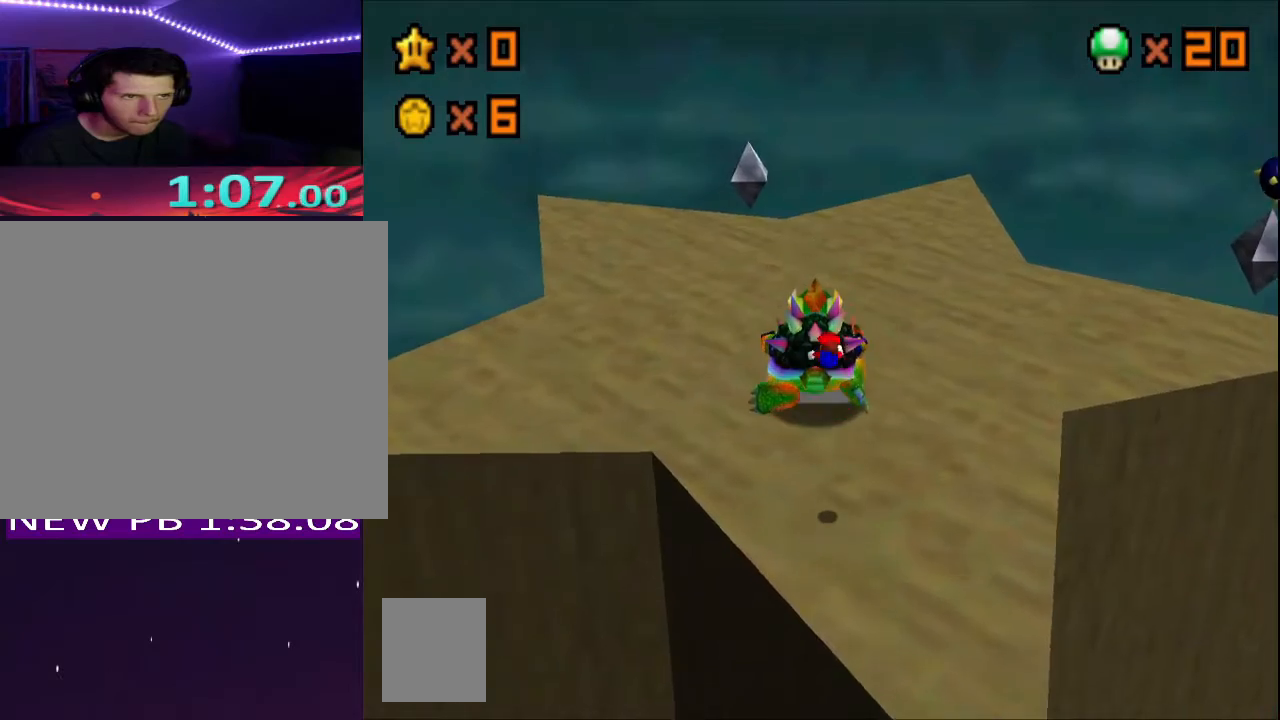
{"buttons": [], "left_stick": "down", "right_stick": "center", "events": [[317, "left_stick", "left"], [450, "left_stick", "down"]]}
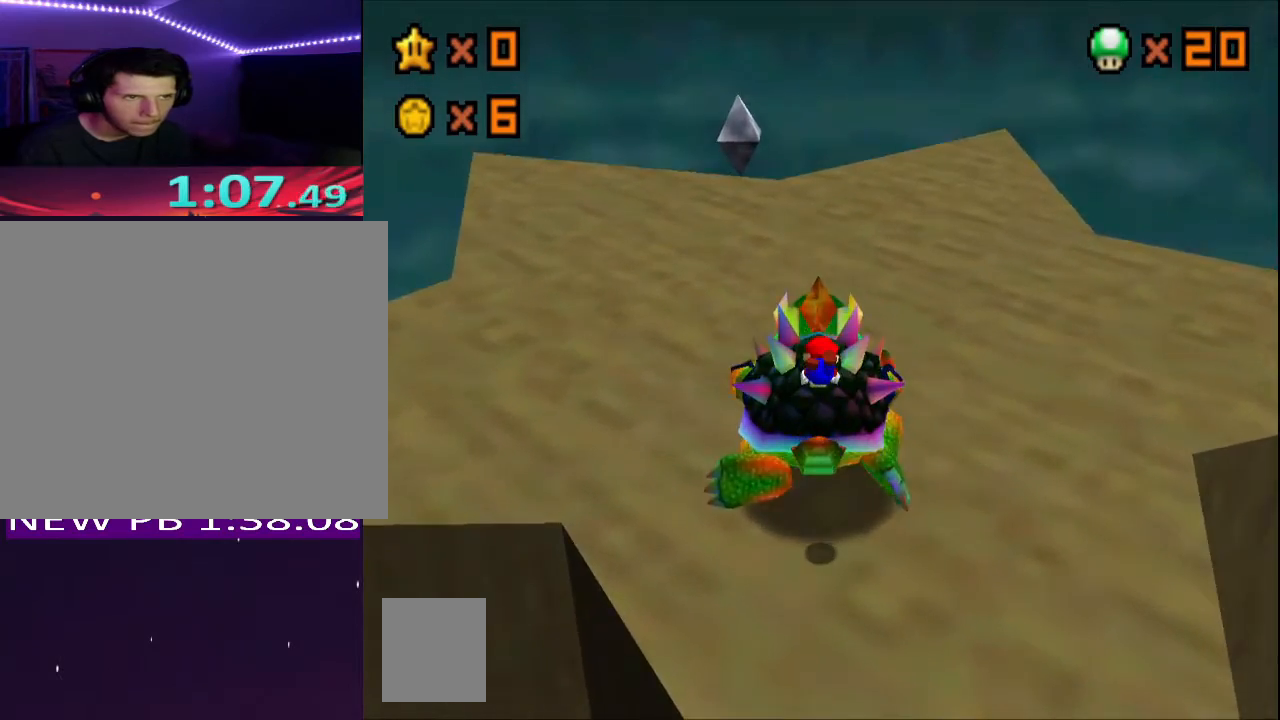
{"buttons": [], "left_stick": "right", "right_stick": "right", "events": [[267, "left_stick", "center"], [283, "right_stick", "right"], [333, "left_stick", "left"], [350, "right_stick", "center"], [417, "left_stick", "down"], [433, "right_stick", "right"], [483, "left_stick", "right"]]}
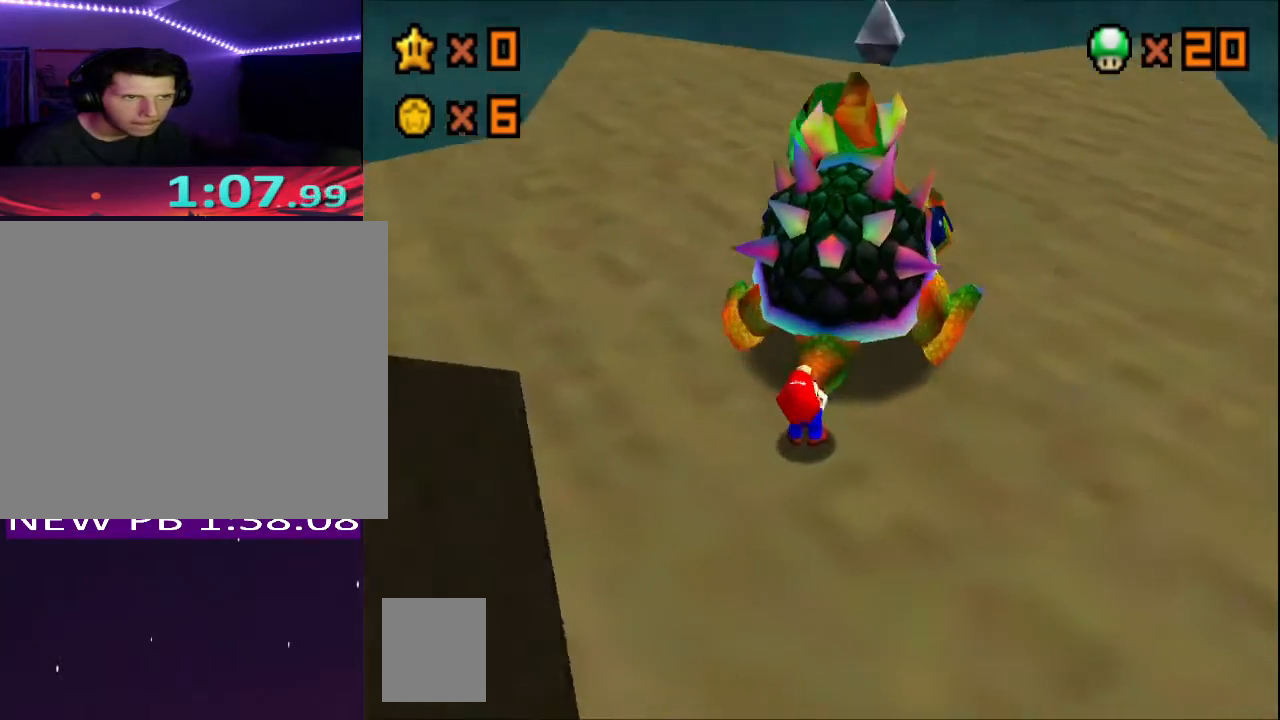
{"buttons": [], "left_stick": "right", "right_stick": "center", "events": [[17, "right_stick", "center"], [33, "left_stick", "up"], [83, "left_stick", "left"], [133, "right_stick", "right"], [150, "left_stick", "down"], [217, "right_stick", "center"], [233, "left_stick", "right"], [283, "left_stick", "up"], [317, "right_stick", "right"], [333, "left_stick", "left"], [400, "left_stick", "down"], [433, "right_stick", "center"], [483, "left_stick", "right"]]}
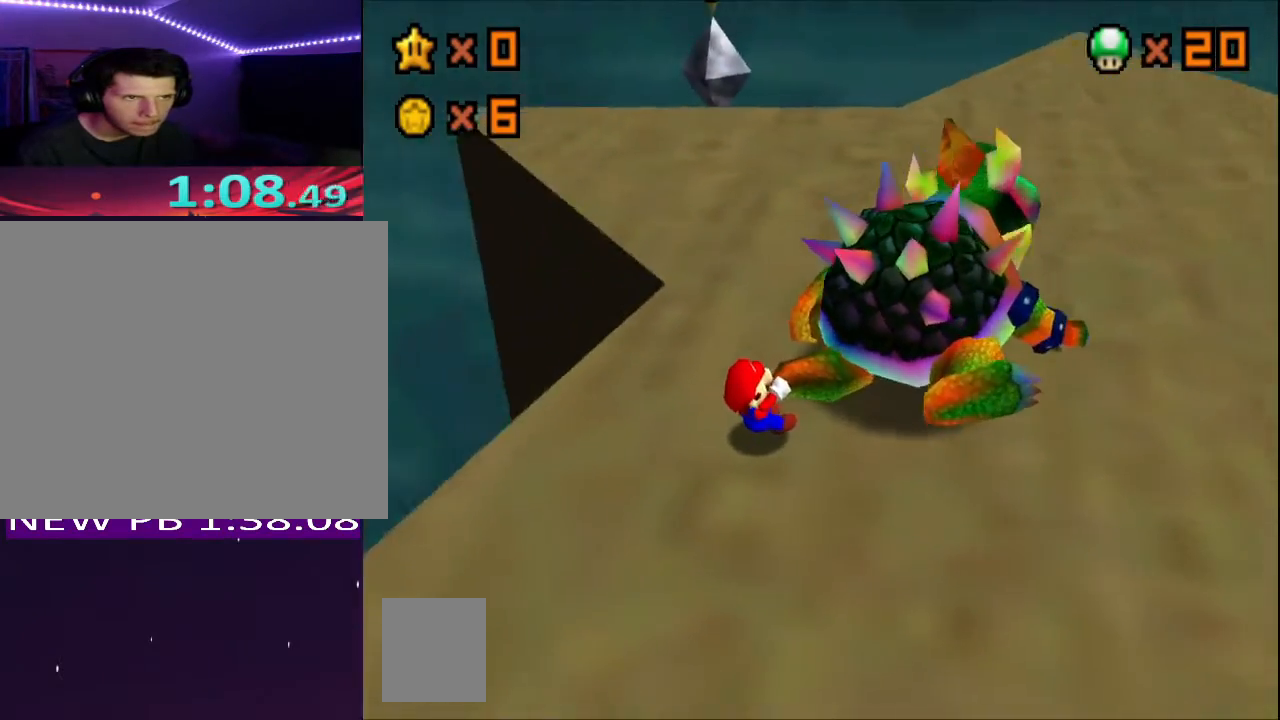
{"buttons": [], "left_stick": "right", "right_stick": "right", "events": [[17, "left_stick", "up"], [17, "right_stick", "right"], [67, "left_stick", "left"], [133, "right_stick", "center"], [150, "left_stick", "down"], [217, "left_stick", "right"], [250, "right_stick", "right"], [267, "left_stick", "up"], [333, "left_stick", "left"], [367, "right_stick", "center"], [400, "left_stick", "down"], [450, "right_stick", "right"], [483, "left_stick", "right"]]}
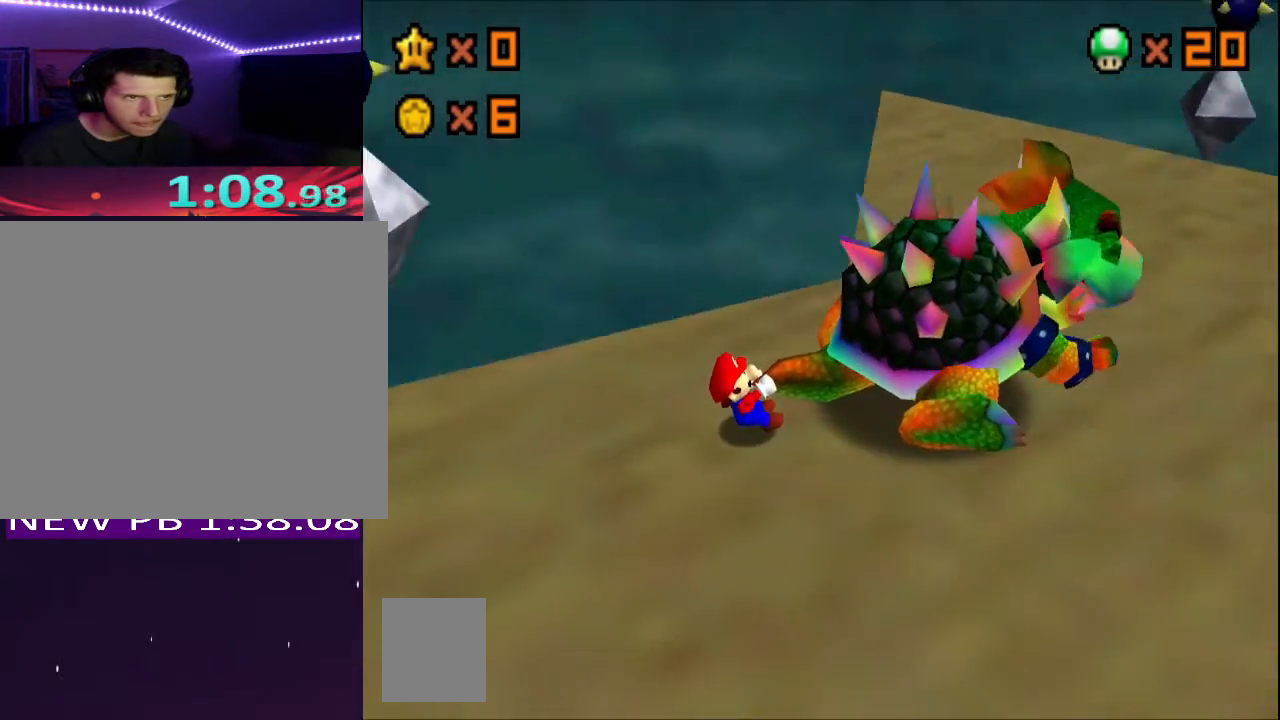
{"buttons": [], "left_stick": "up-right", "right_stick": "center", "events": [[33, "left_stick", "up"], [83, "left_stick", "left"], [83, "right_stick", "center"], [133, "left_stick", "down"], [217, "left_stick", "right"], [267, "left_stick", "up-left"], [317, "left_stick", "down-left"], [417, "left_stick", "down-right"], [467, "left_stick", "up-right"]]}
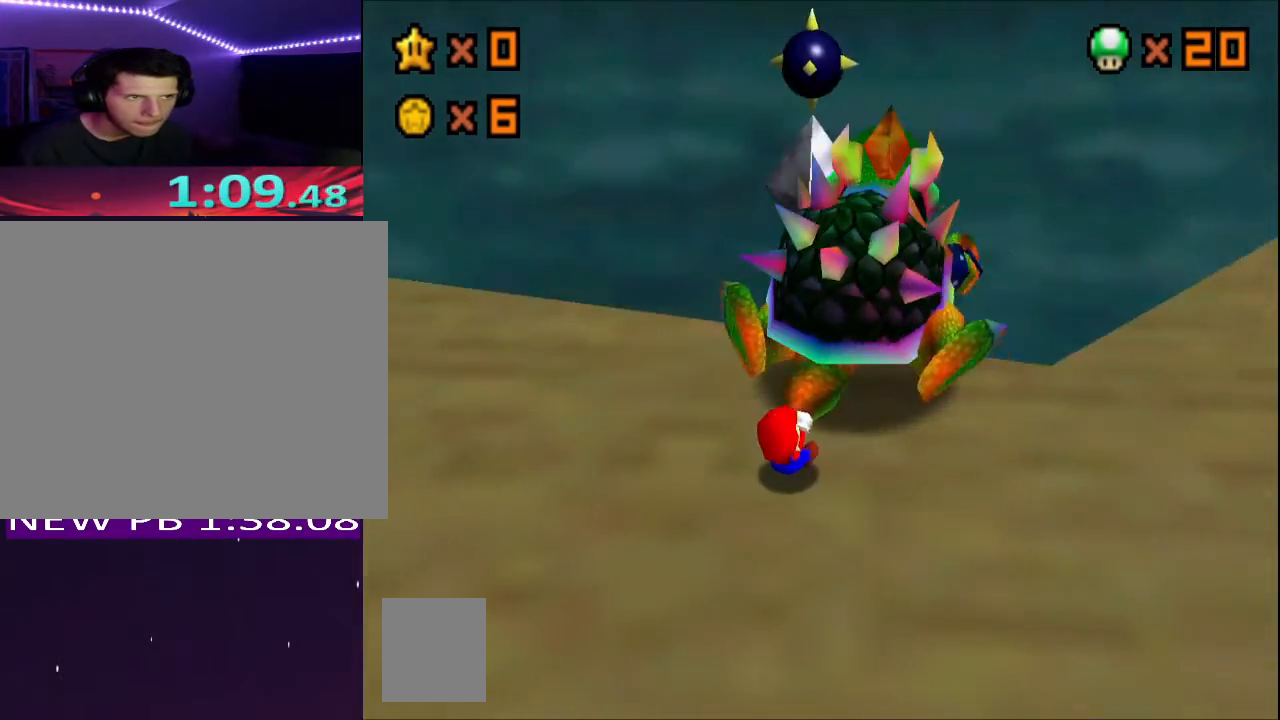
{"buttons": [], "left_stick": "up", "right_stick": "center", "events": [[33, "left_stick", "left"], [100, "left_stick", "down"], [167, "left_stick", "right"], [267, "left_stick", "left"], [350, "left_stick", "down"], [417, "left_stick", "right"], [483, "left_stick", "up"]]}